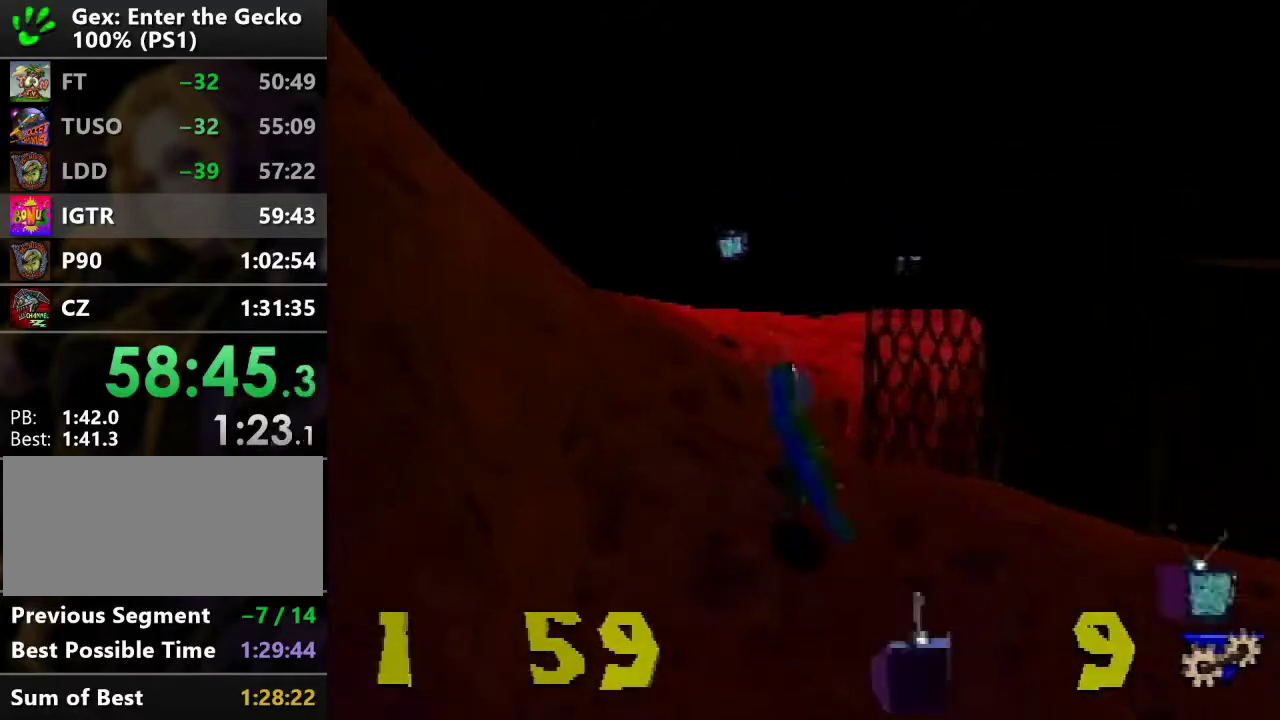
Gameplay with a controller (PlayStation layout); each line is a JSON object with the inputs held at the frame after it. "events" lists button and stick changes between this image and that frame as [ms after this image, input, new state], when the widget could be followed in between. Not read: L3 R3.
{"buttons": ["DPAD_UP"], "events": [[34, "DPAD_UP", "up"], [134, "DPAD_UP", "down"], [434, "CROSS", "up"], [484, "R2", "up"]]}
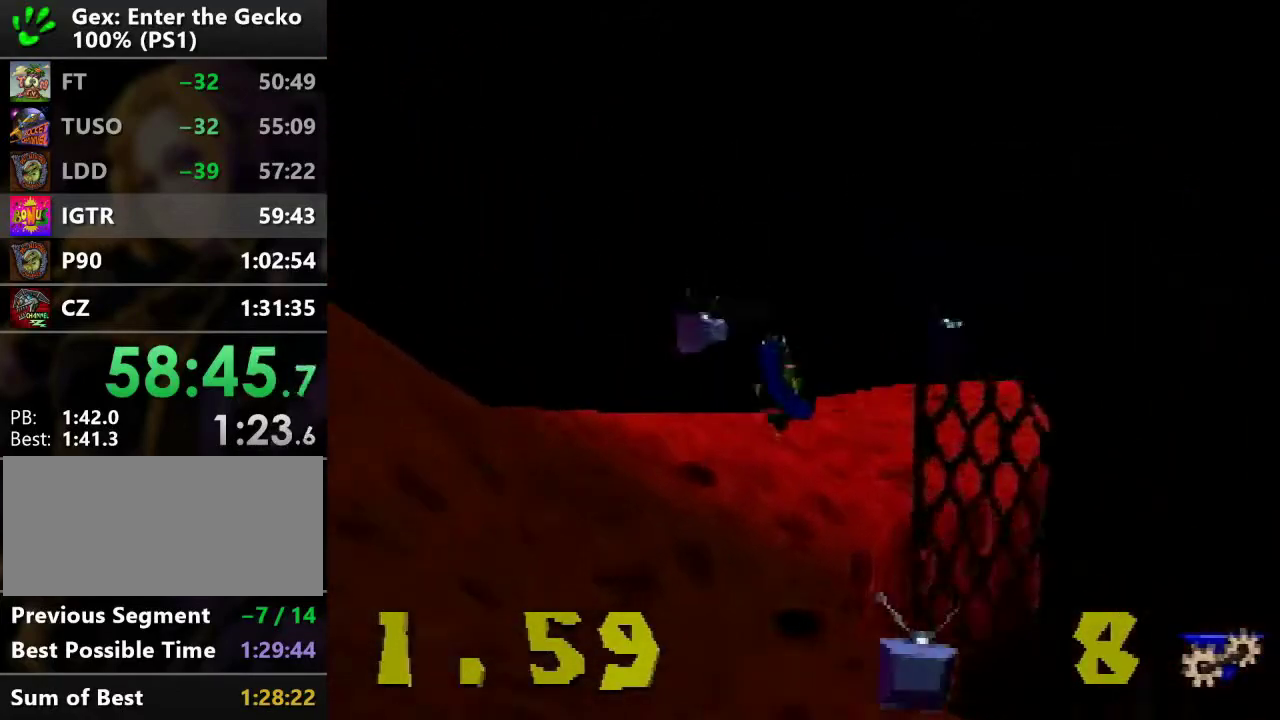
{"buttons": ["DPAD_UP", "DPAD_RIGHT"], "events": [[300, "DPAD_RIGHT", "down"]]}
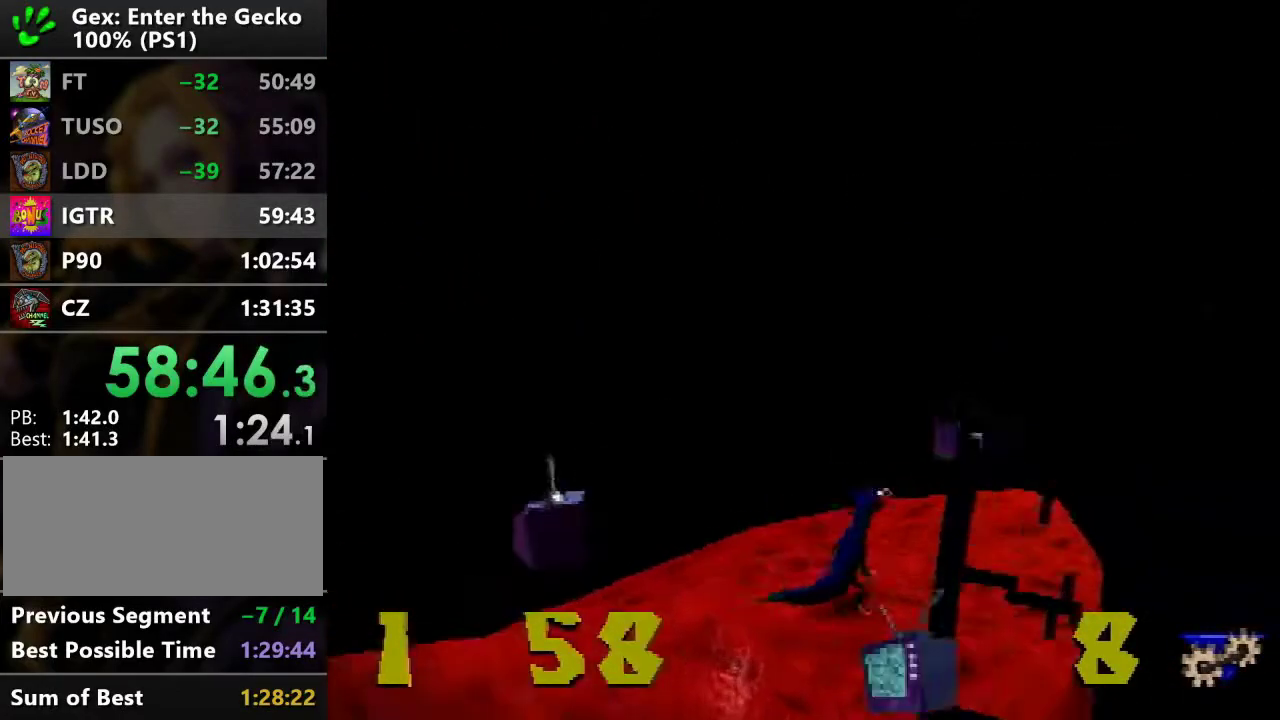
{"buttons": ["DPAD_DOWN", "DPAD_LEFT"], "events": [[300, "DPAD_RIGHT", "up"], [300, "SQUARE", "down"], [350, "DPAD_LEFT", "down"], [417, "DPAD_UP", "up"], [417, "SQUARE", "up"], [450, "DPAD_DOWN", "down"]]}
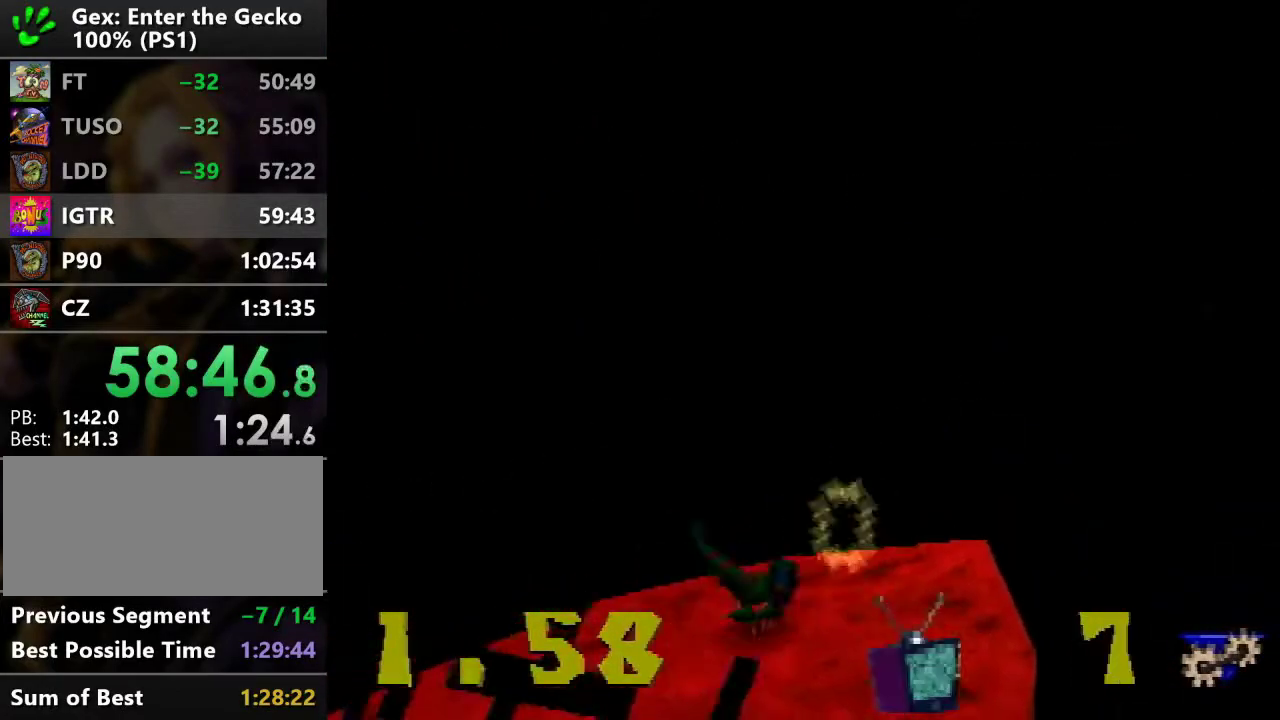
{"buttons": ["DPAD_DOWN", "DPAD_LEFT"], "events": []}
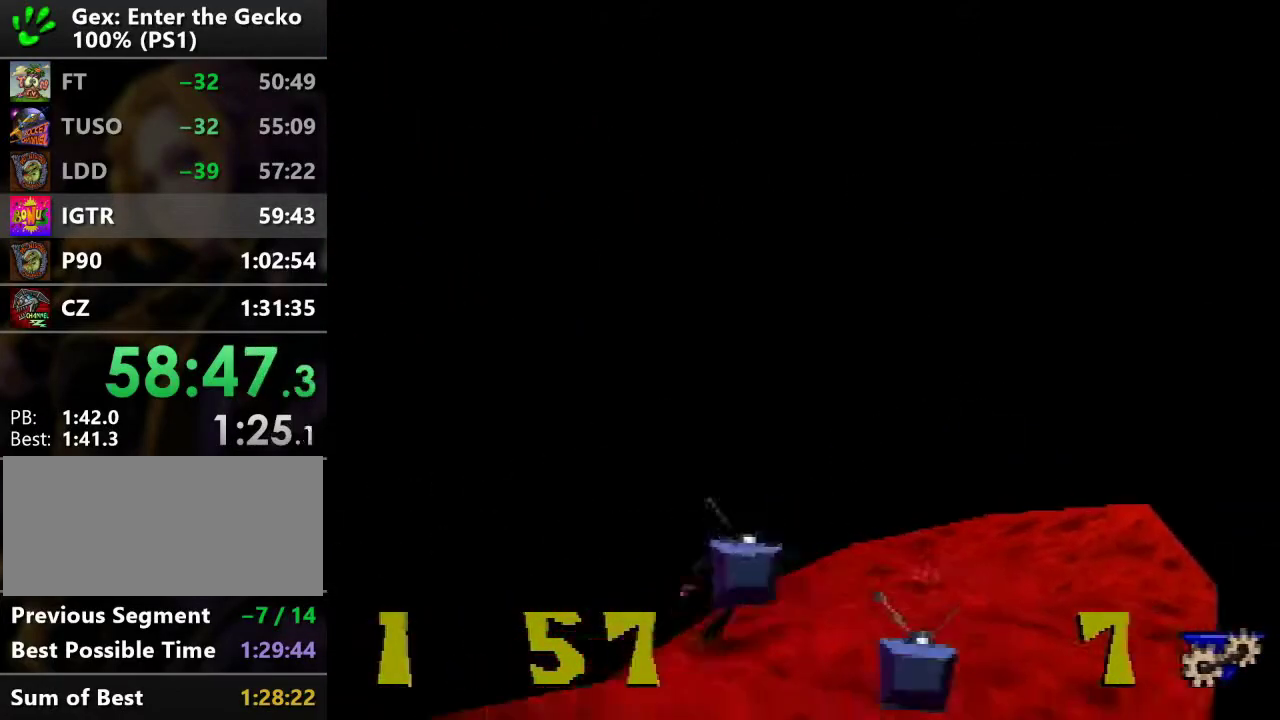
{"buttons": ["CROSS", "R2", "DPAD_DOWN"], "events": [[17, "DPAD_LEFT", "up"], [301, "R2", "down"], [368, "CROSS", "down"]]}
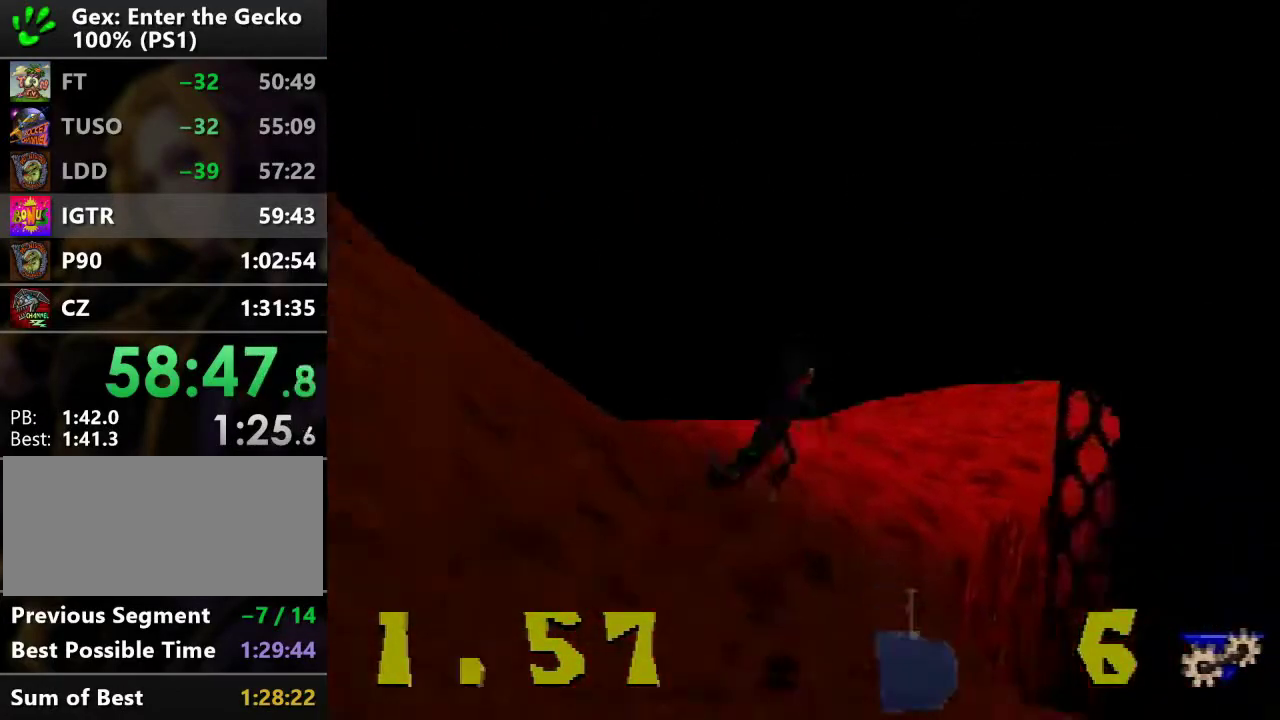
{"buttons": ["L1", "DPAD_RIGHT"], "events": [[33, "CROSS", "up"], [33, "R2", "up"], [234, "DPAD_RIGHT", "down"], [317, "L1", "down"], [334, "DPAD_DOWN", "up"]]}
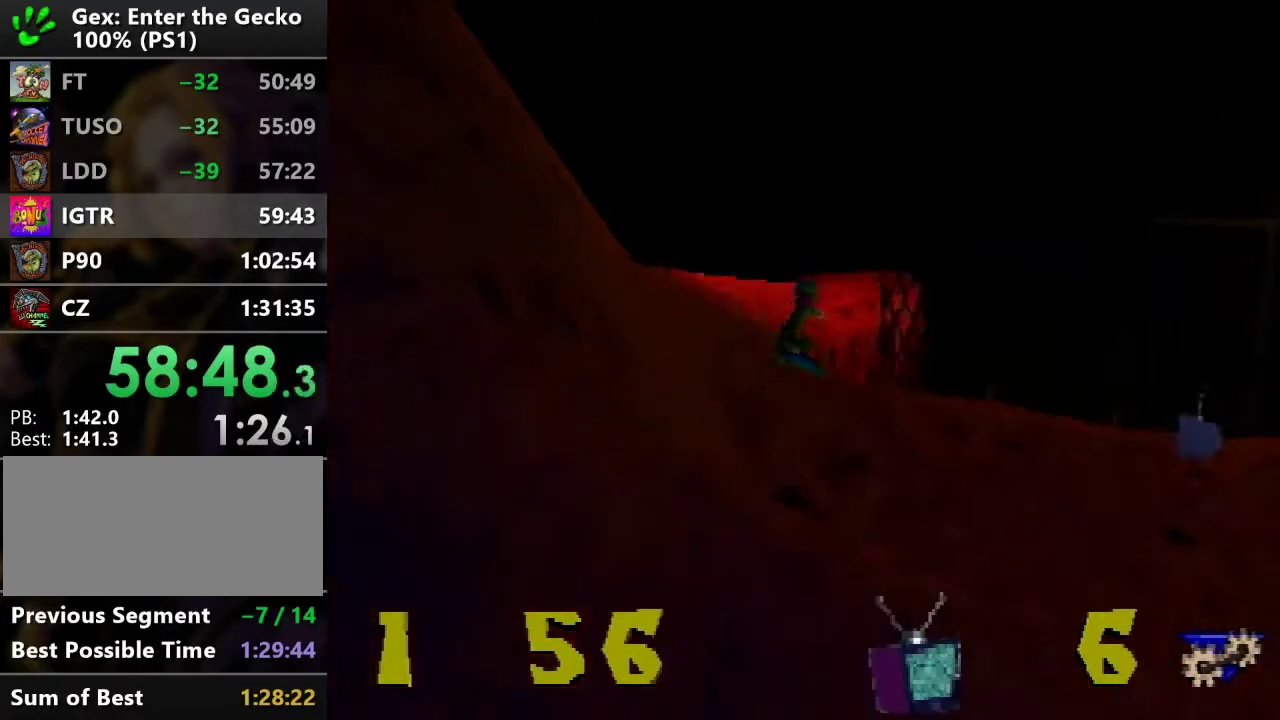
{"buttons": ["L1", "DPAD_UP"], "events": [[50, "DPAD_UP", "down"], [383, "DPAD_RIGHT", "up"]]}
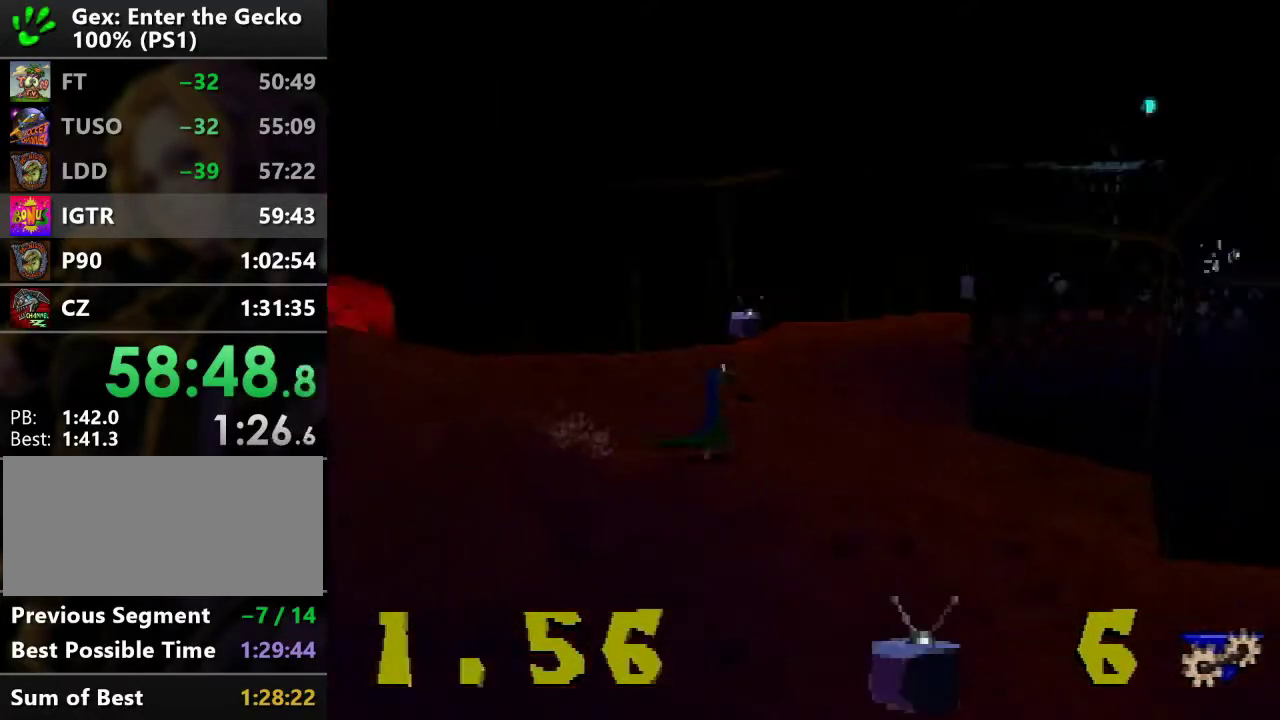
{"buttons": ["L1", "DPAD_UP"], "events": [[167, "DPAD_LEFT", "down"], [300, "SQUARE", "down"], [334, "DPAD_LEFT", "up"], [434, "SQUARE", "up"]]}
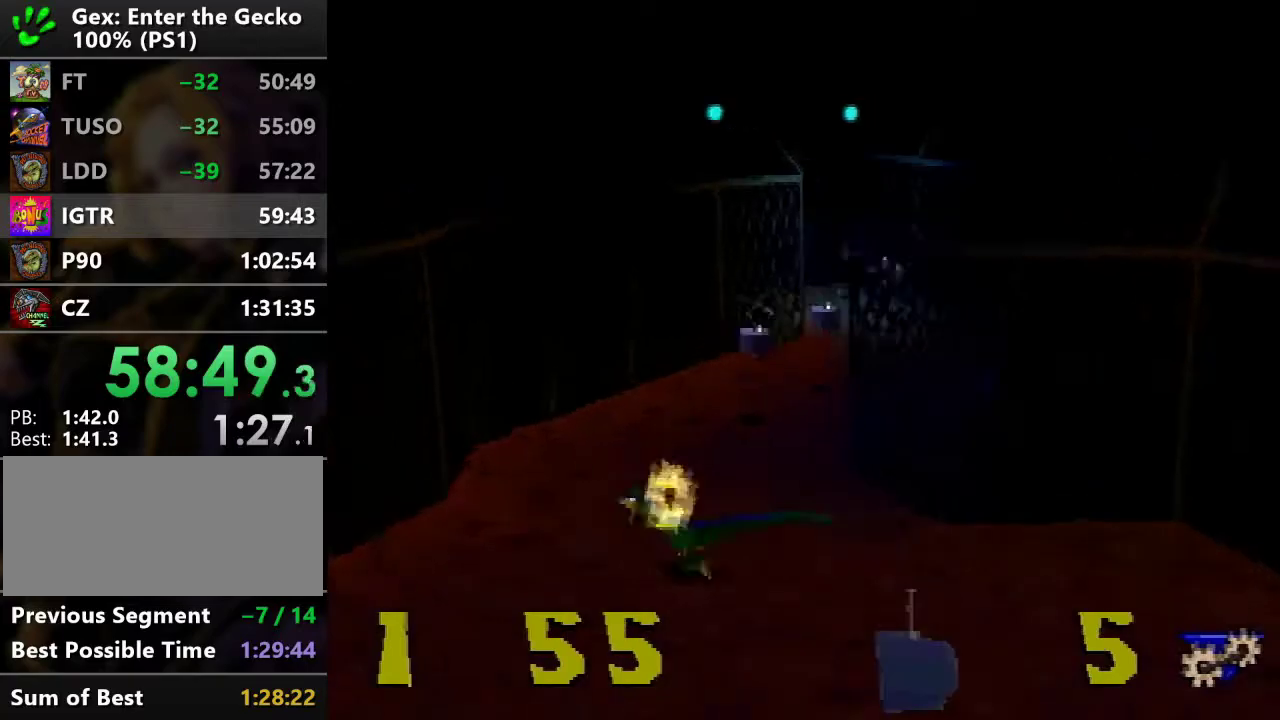
{"buttons": ["DPAD_UP"], "events": [[184, "L1", "up"], [351, "DPAD_LEFT", "down"], [468, "DPAD_LEFT", "up"]]}
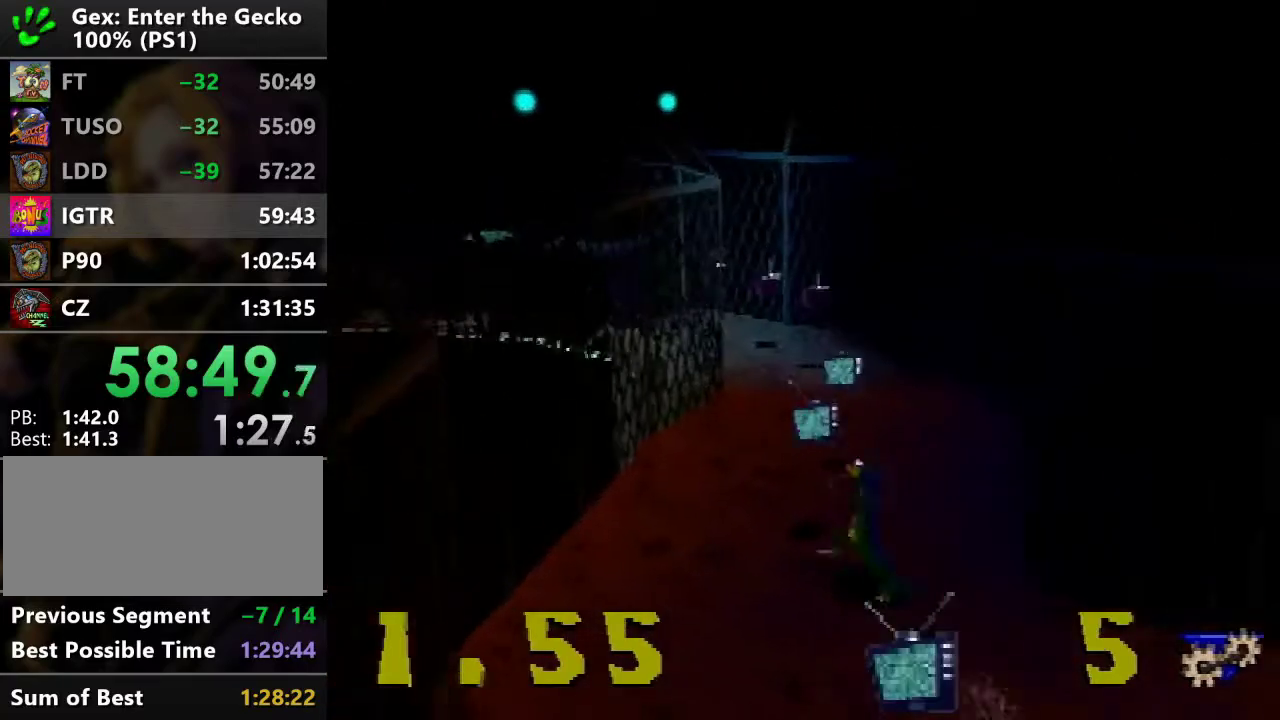
{"buttons": ["DPAD_UP"], "events": []}
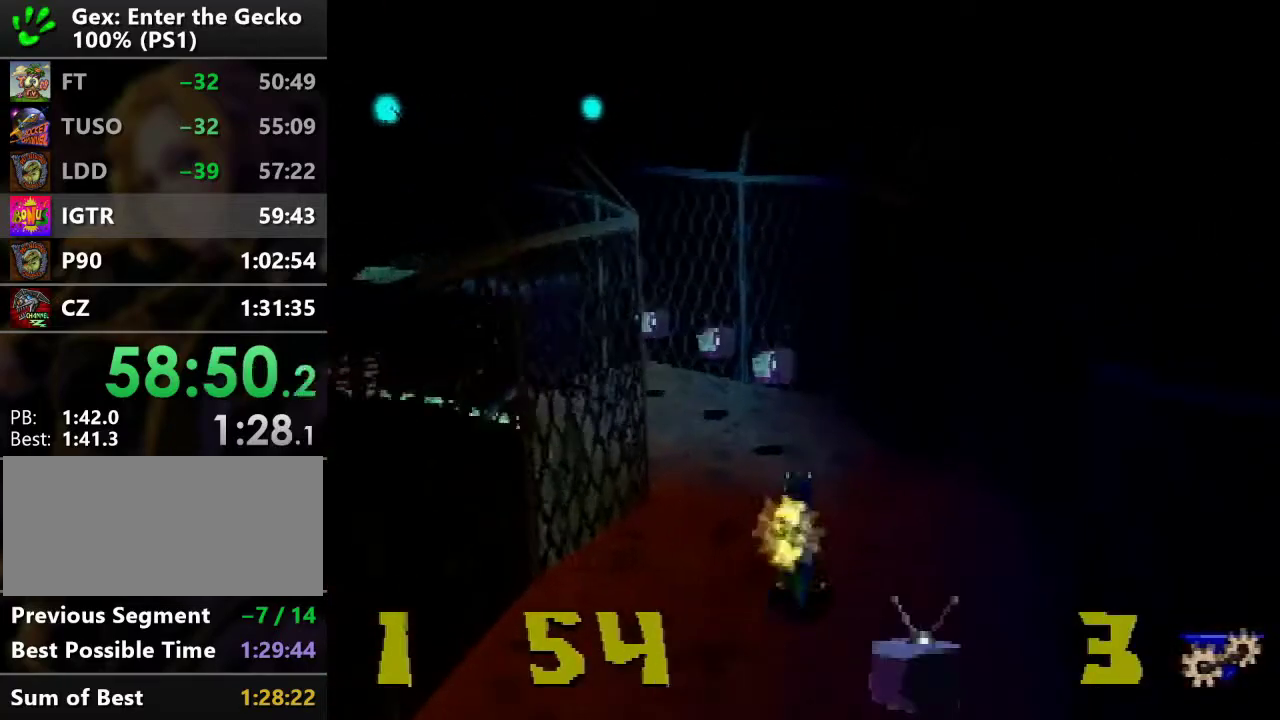
{"buttons": ["R1", "DPAD_UP"], "events": [[233, "R1", "down"]]}
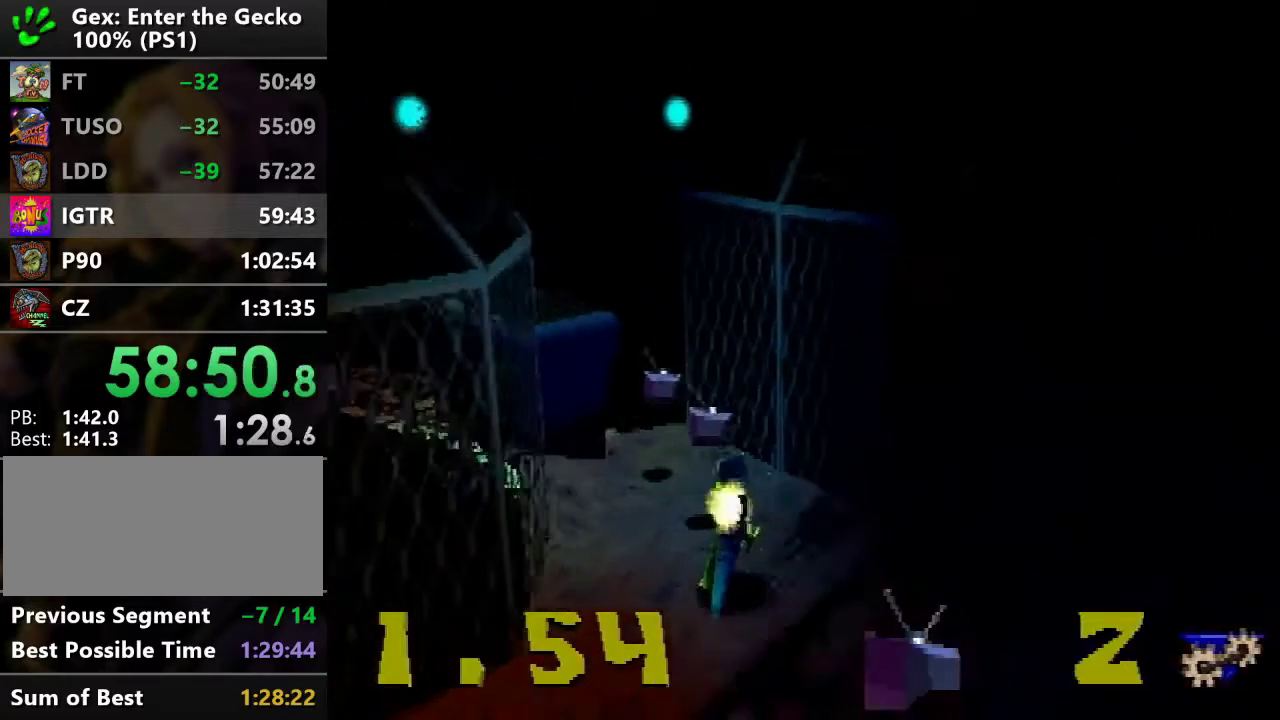
{"buttons": ["R1", "DPAD_UP"], "events": []}
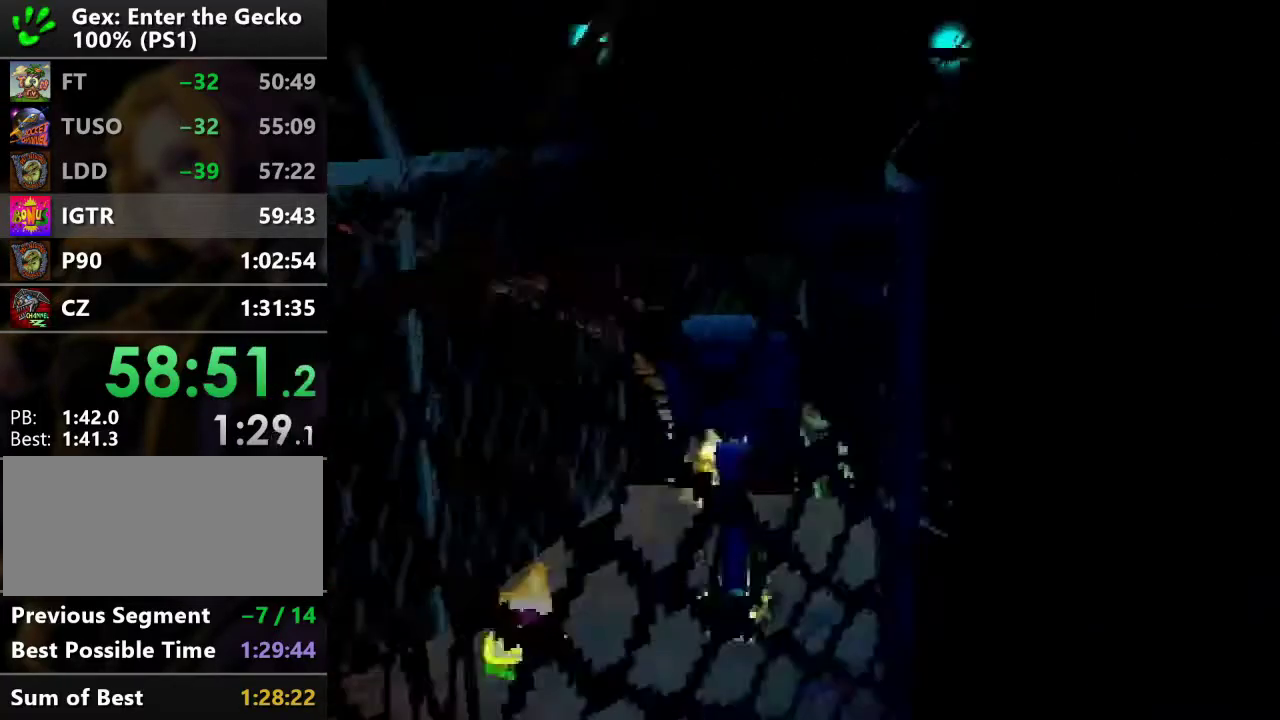
{"buttons": [], "events": [[67, "R1", "up"], [133, "DPAD_UP", "up"]]}
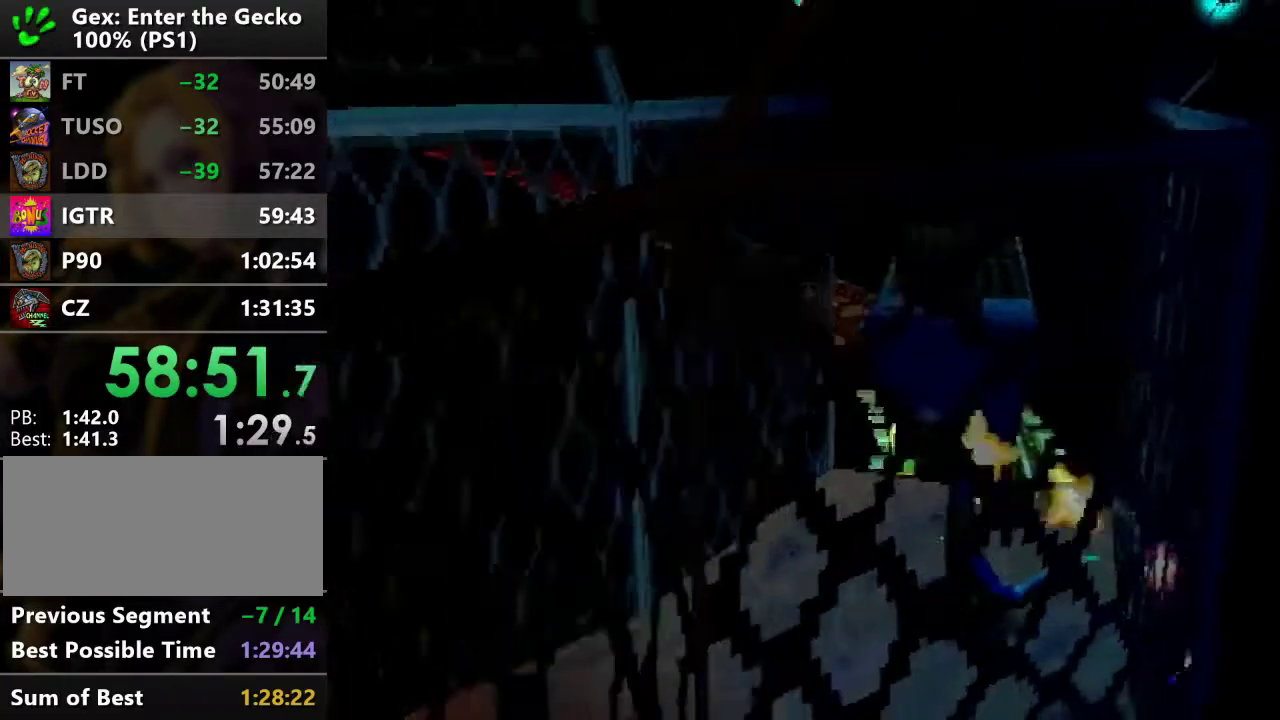
{"buttons": [], "events": []}
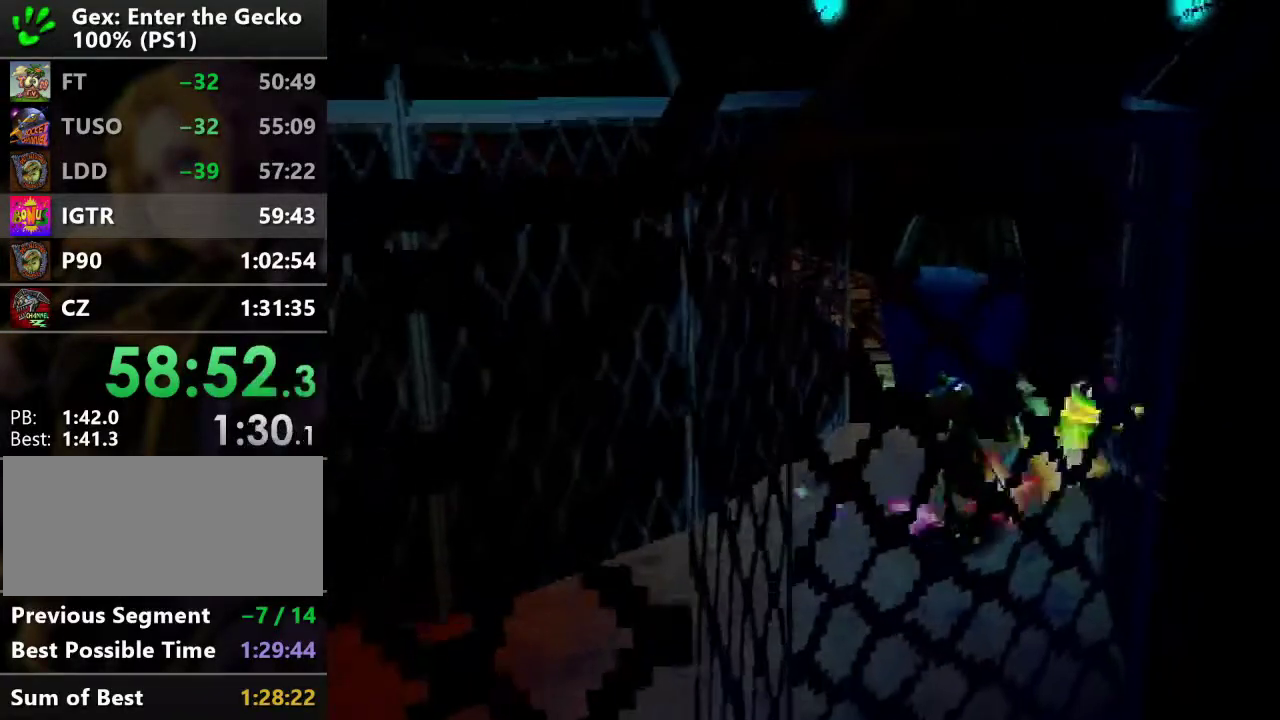
{"buttons": [], "events": []}
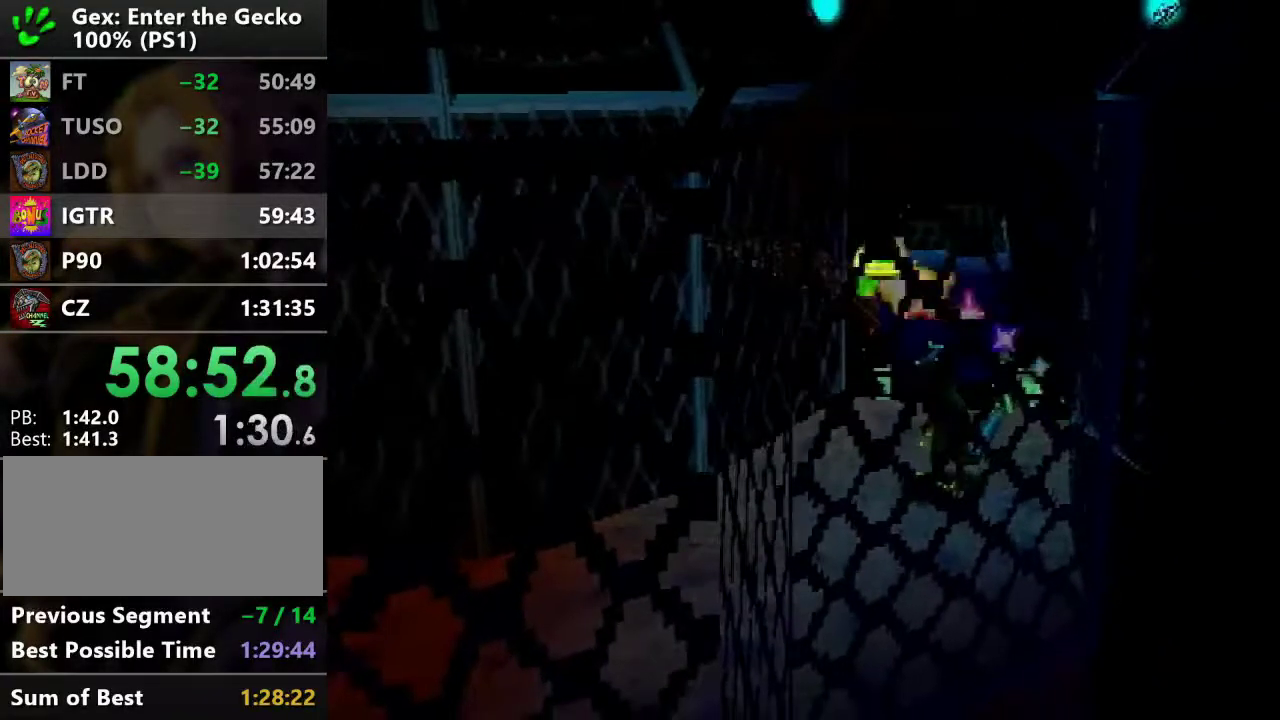
{"buttons": [], "events": []}
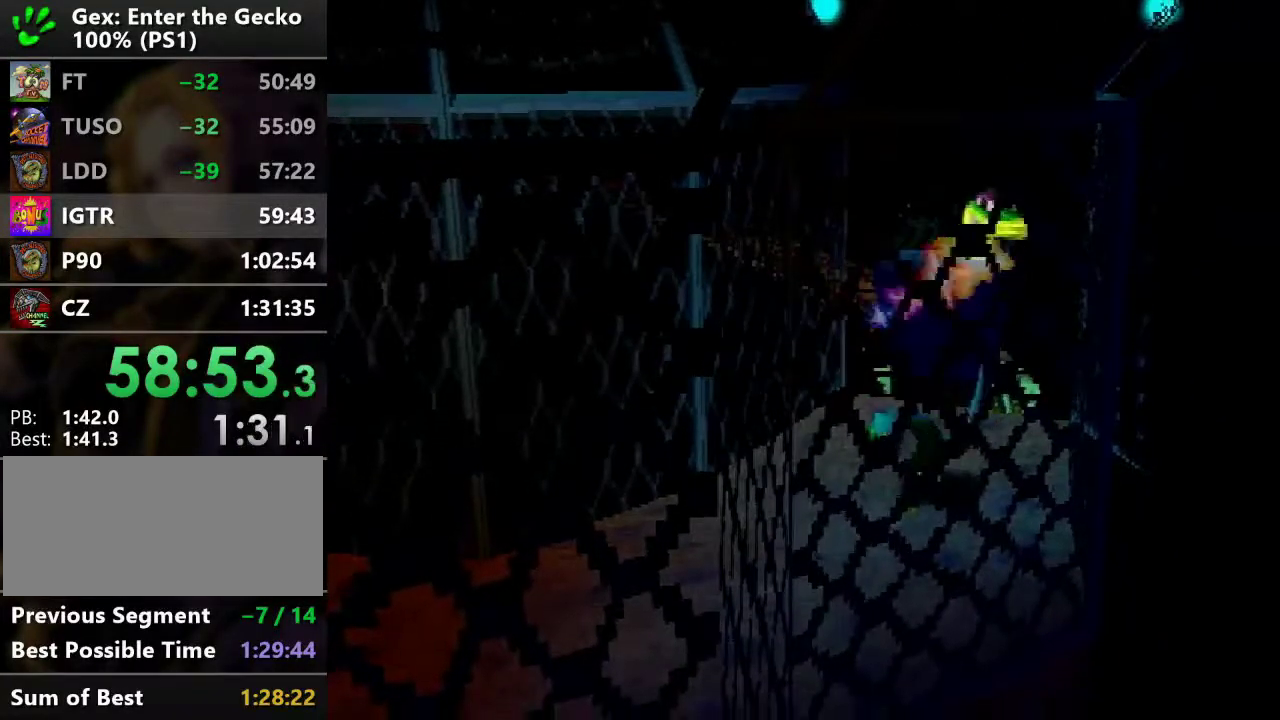
{"buttons": ["DPAD_UP"], "events": [[450, "DPAD_UP", "down"]]}
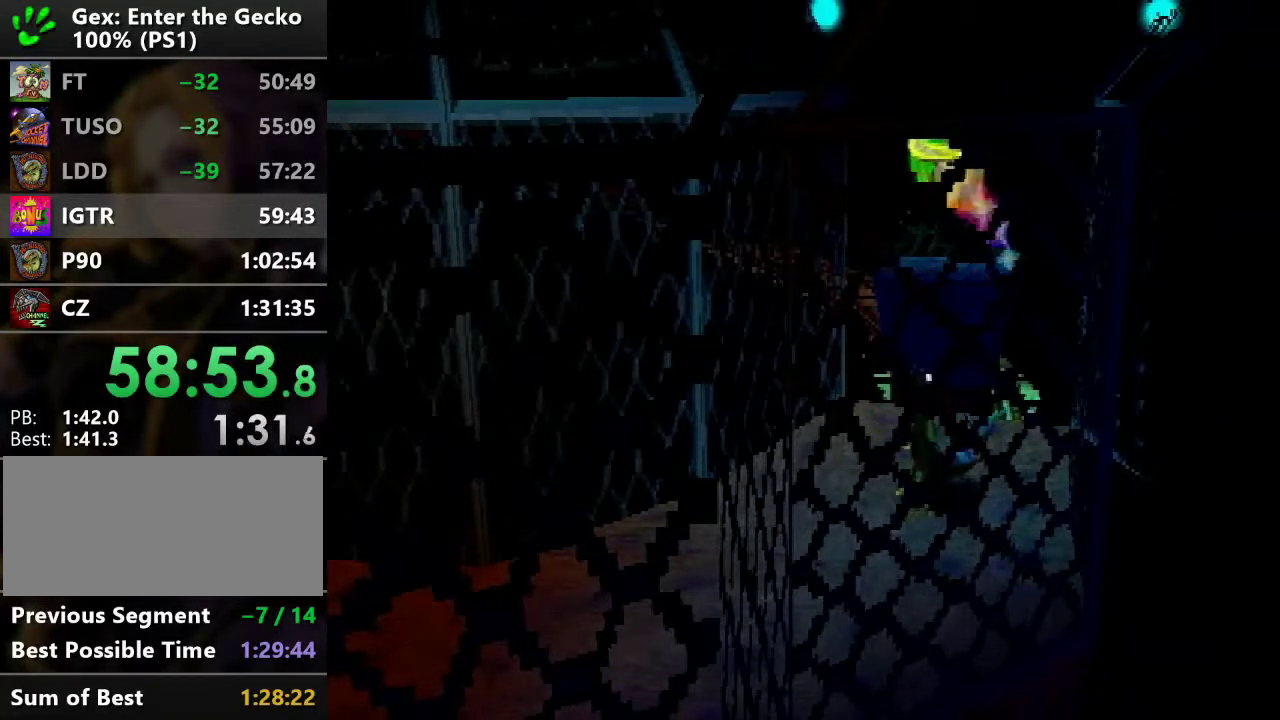
{"buttons": ["DPAD_UP"], "events": []}
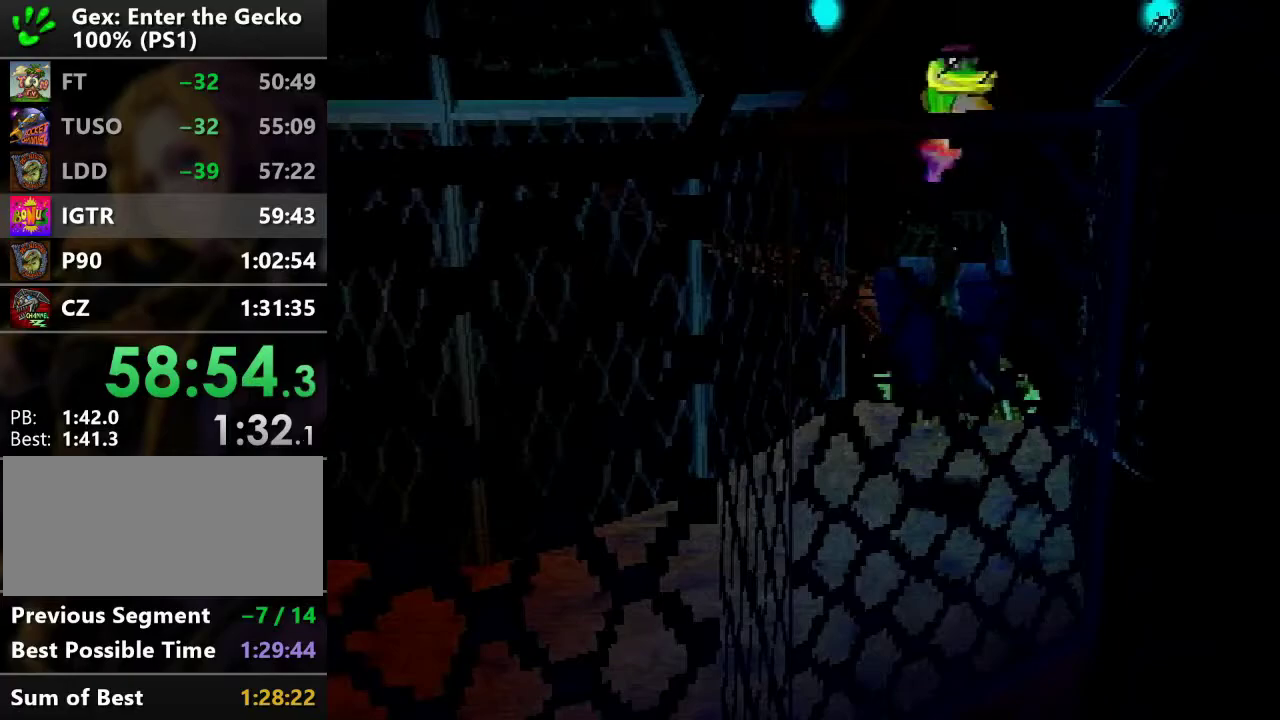
{"buttons": ["DPAD_UP"], "events": []}
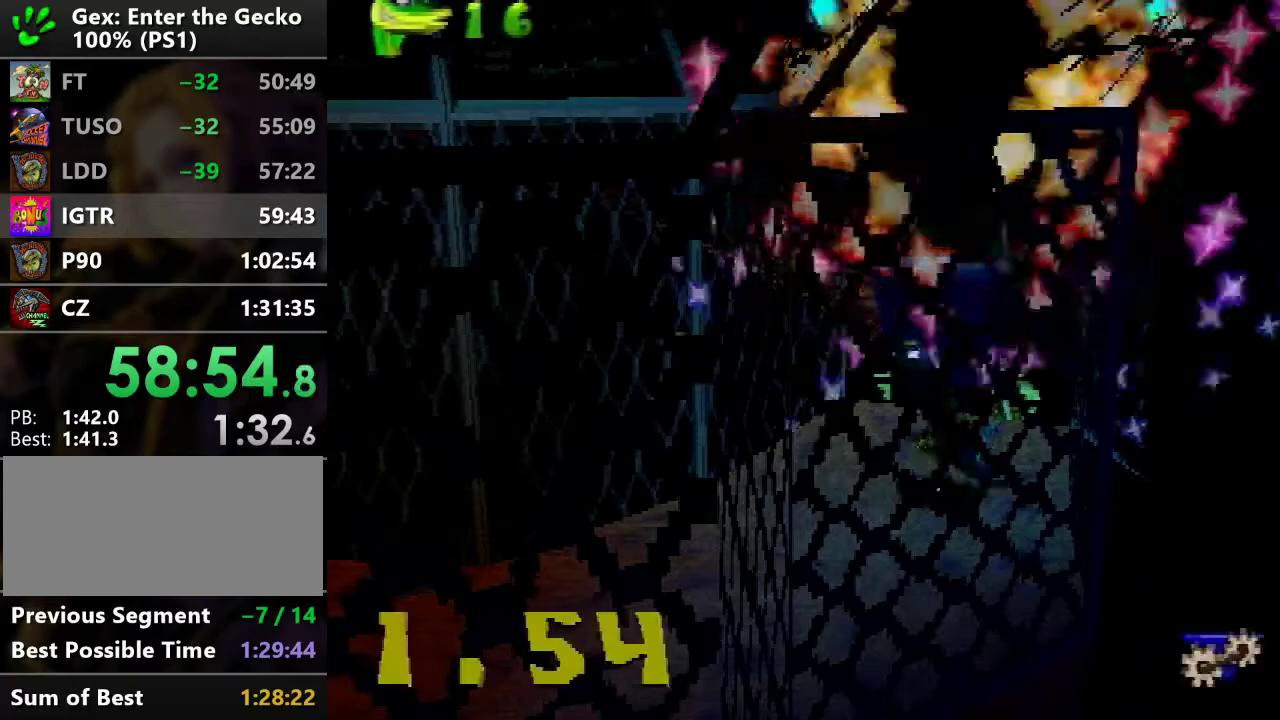
{"buttons": ["CROSS", "DPAD_UP"], "events": [[100, "CROSS", "down"], [150, "DPAD_RIGHT", "down"], [267, "DPAD_RIGHT", "up"]]}
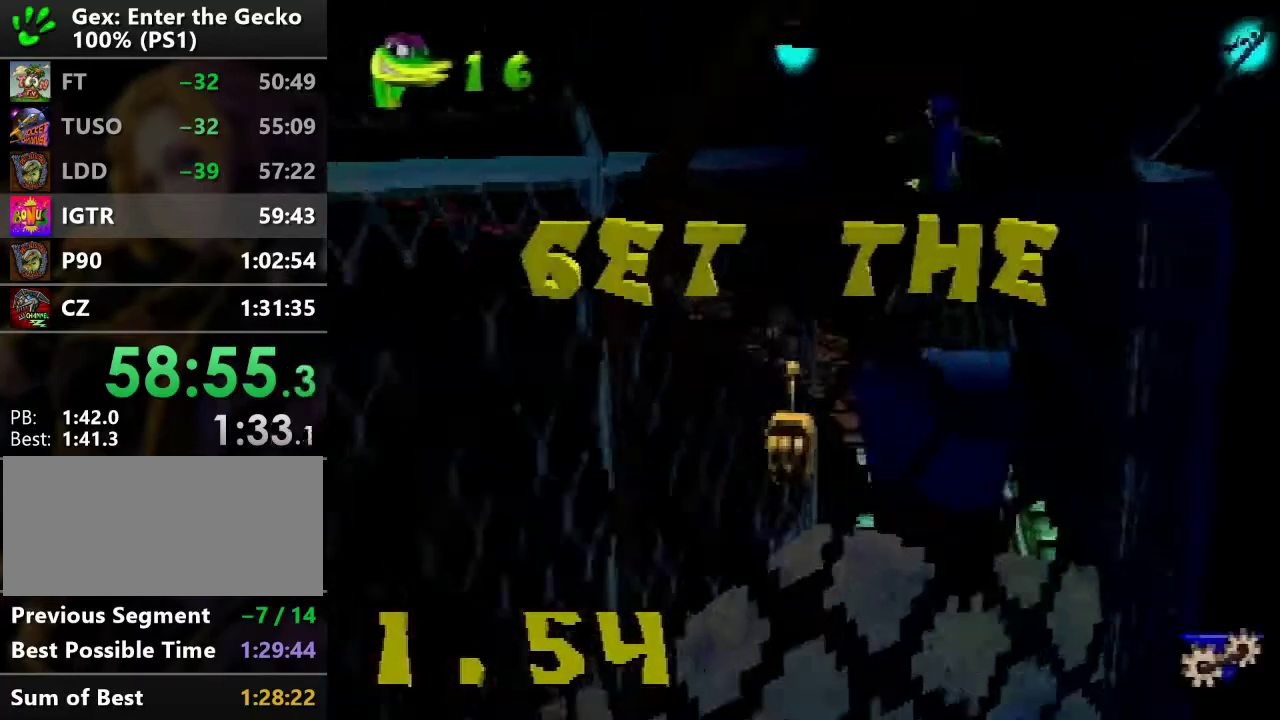
{"buttons": [], "events": [[484, "CROSS", "up"], [484, "DPAD_UP", "up"]]}
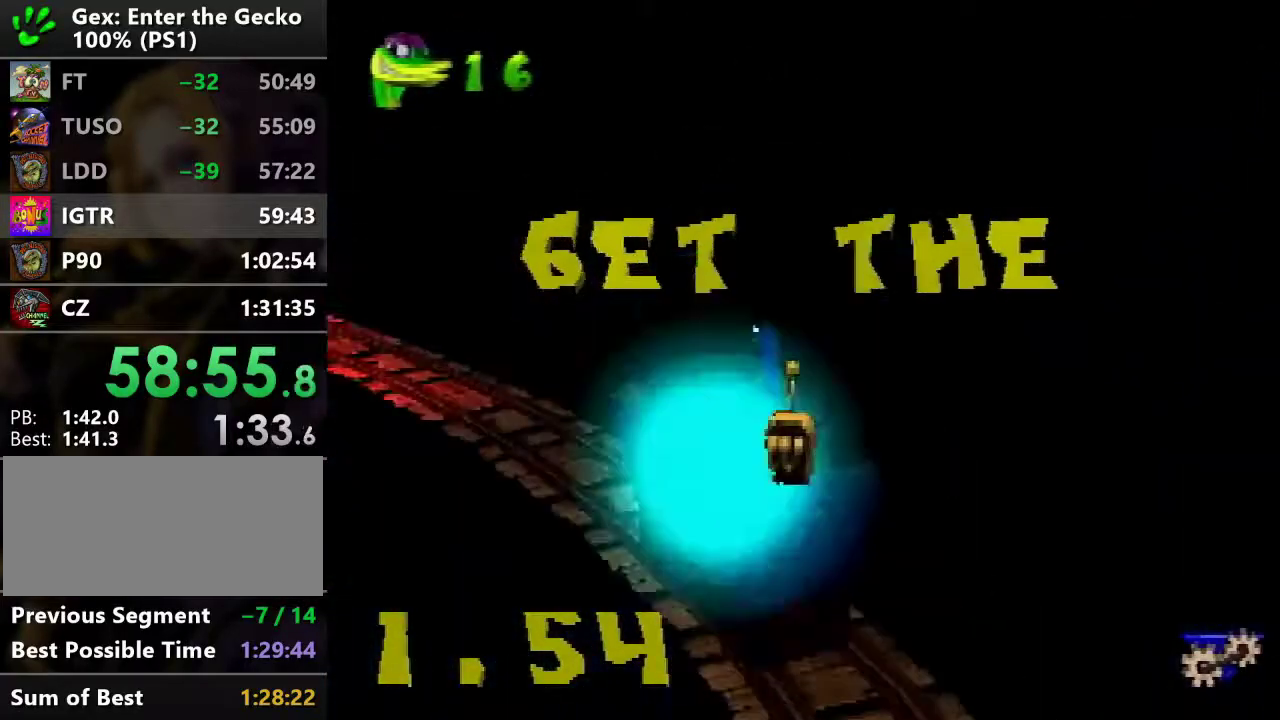
{"buttons": [], "events": []}
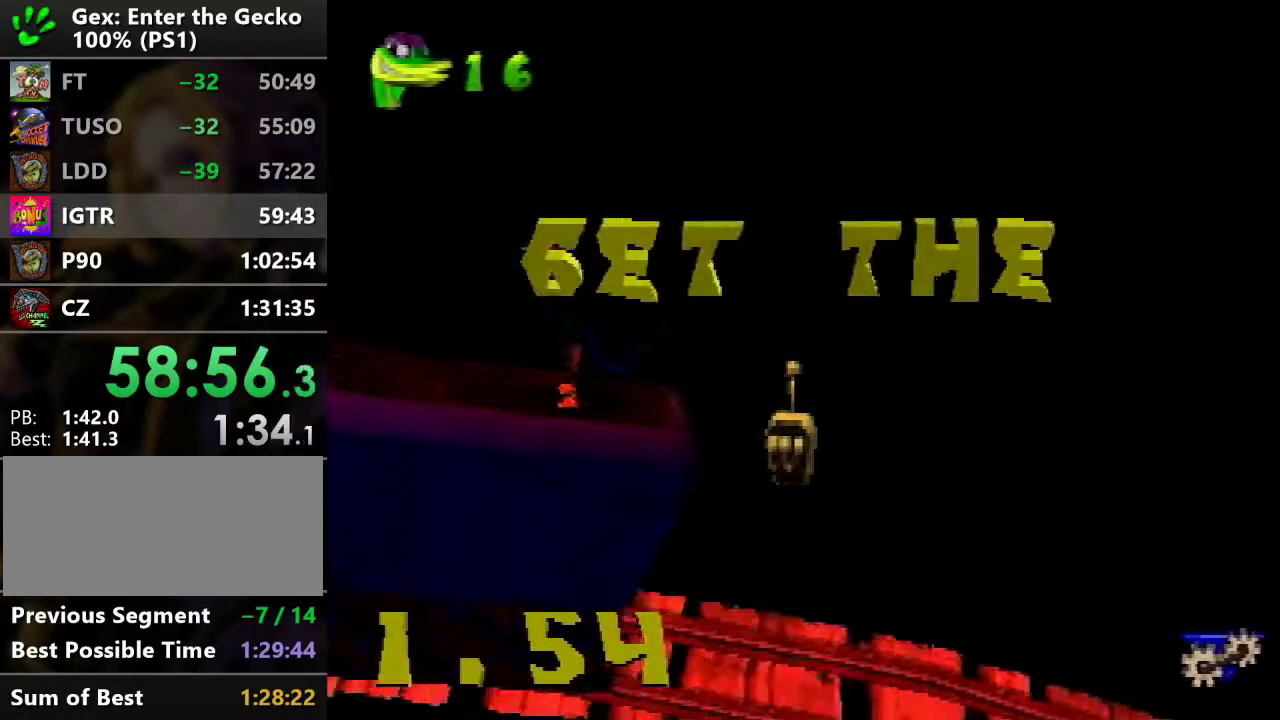
{"buttons": [], "events": []}
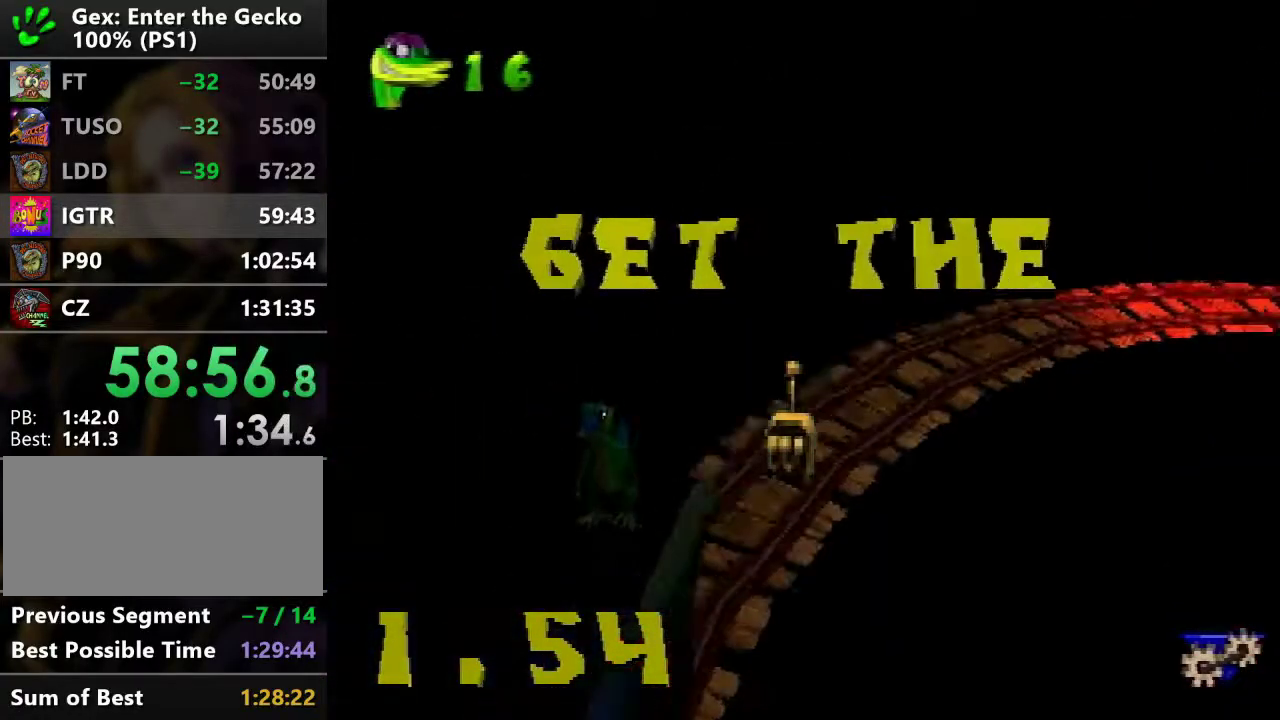
{"buttons": [], "events": []}
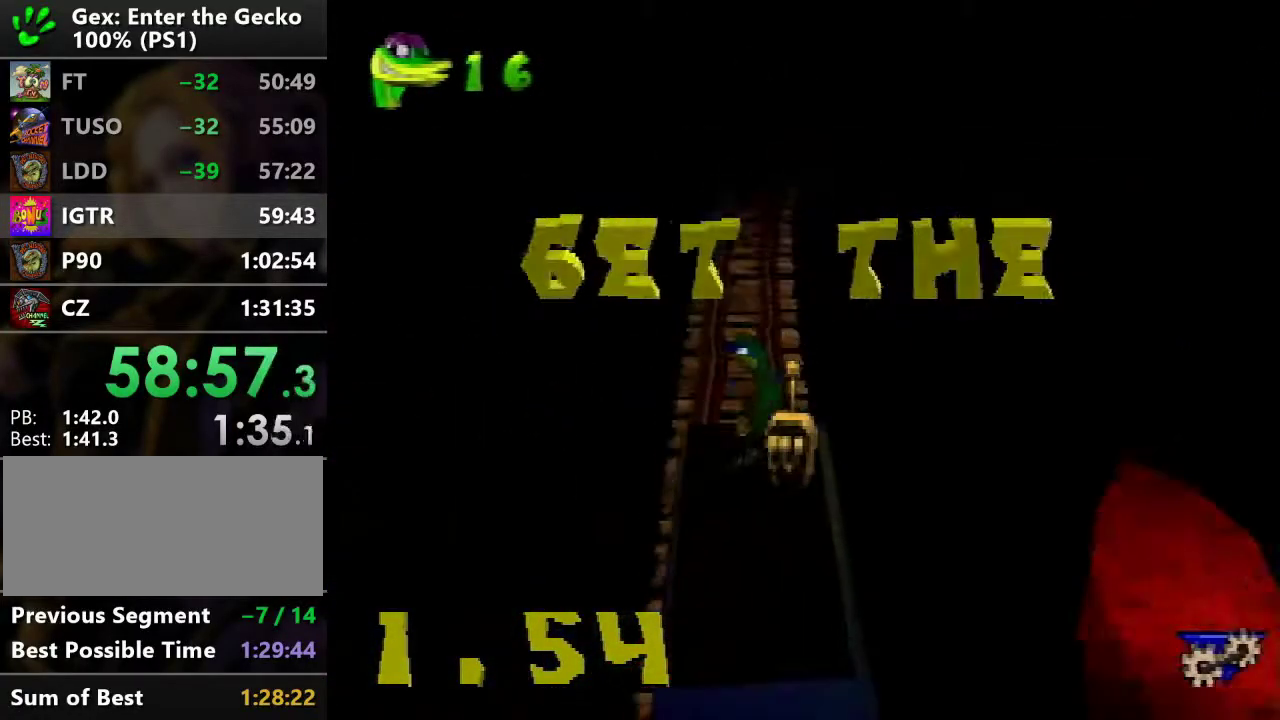
{"buttons": [], "events": []}
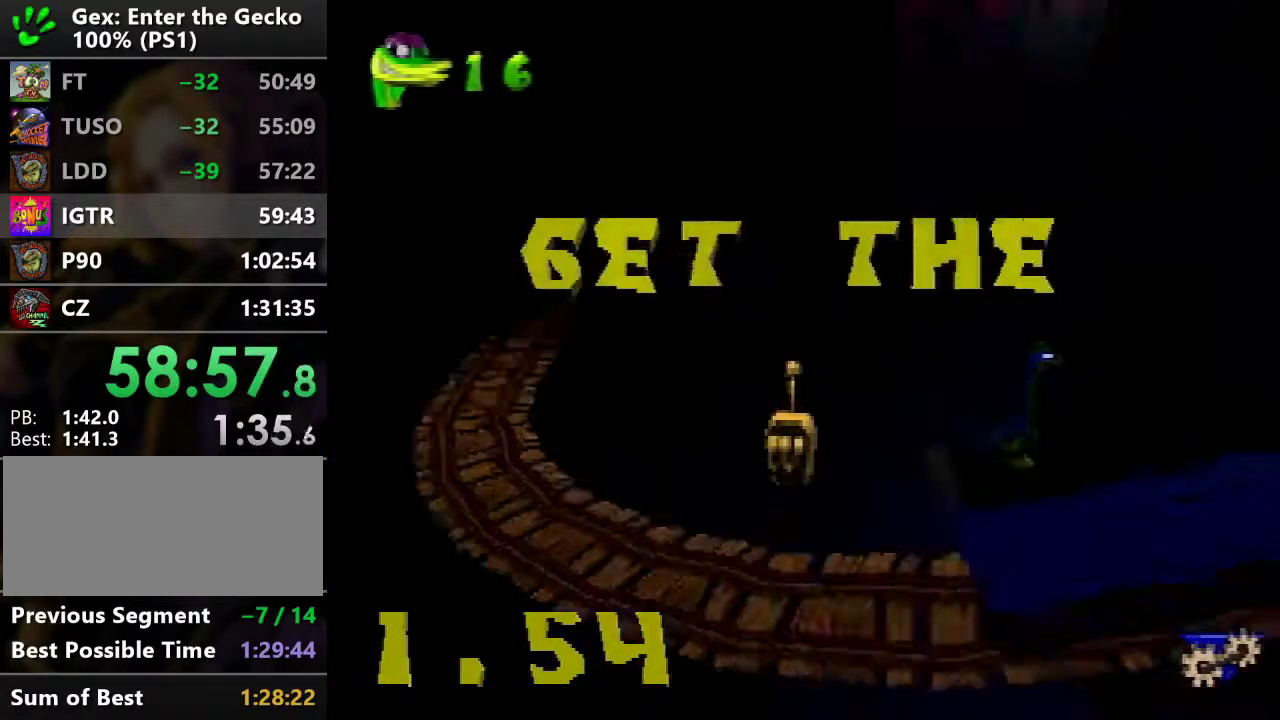
{"buttons": [], "events": []}
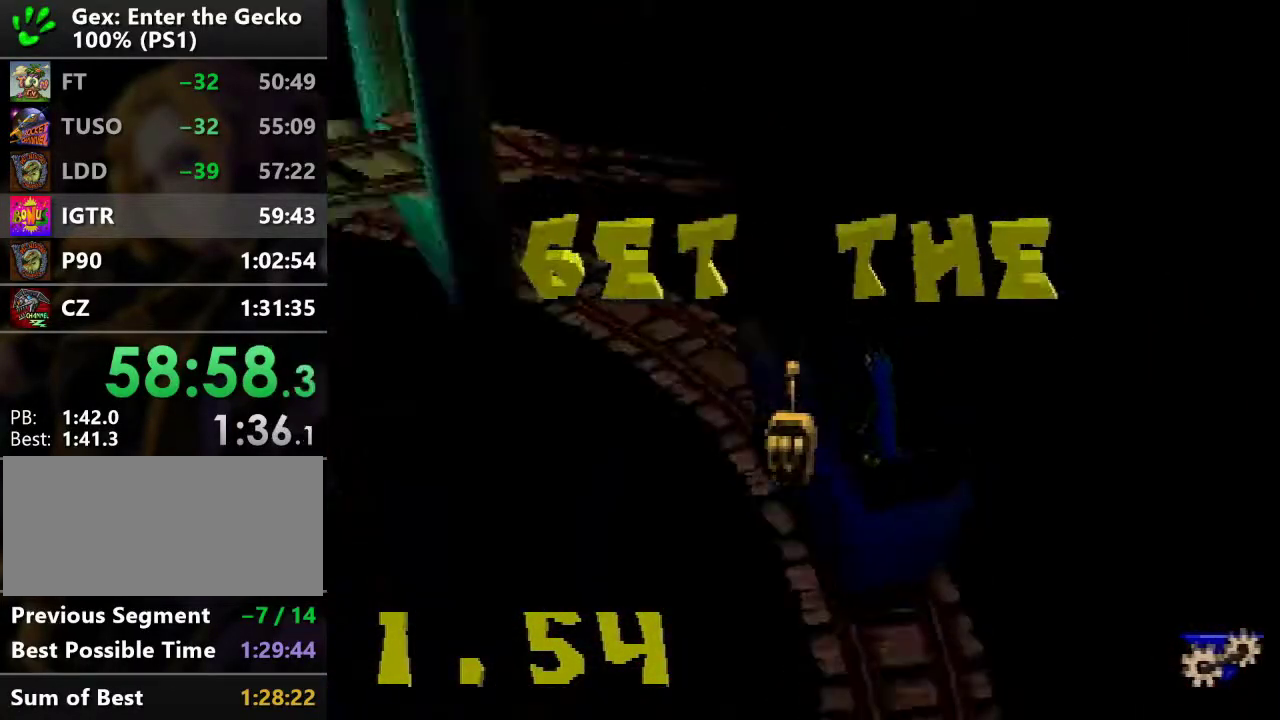
{"buttons": [], "events": []}
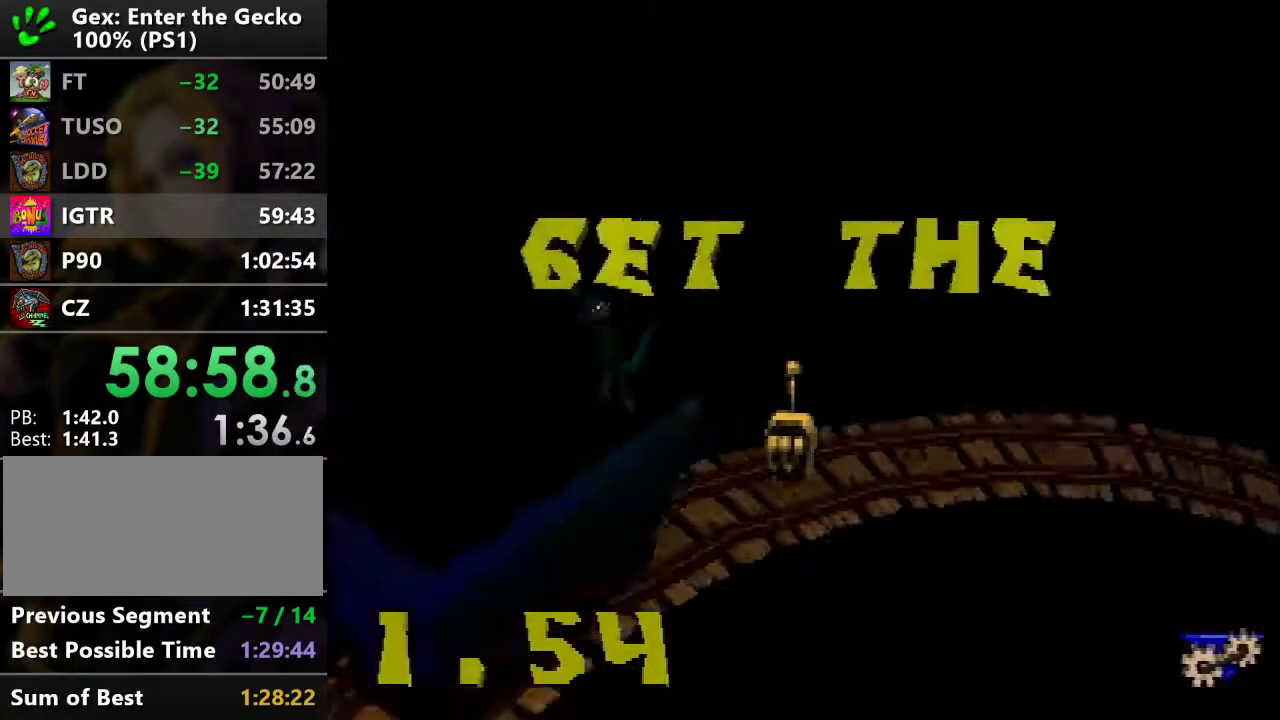
{"buttons": [], "events": []}
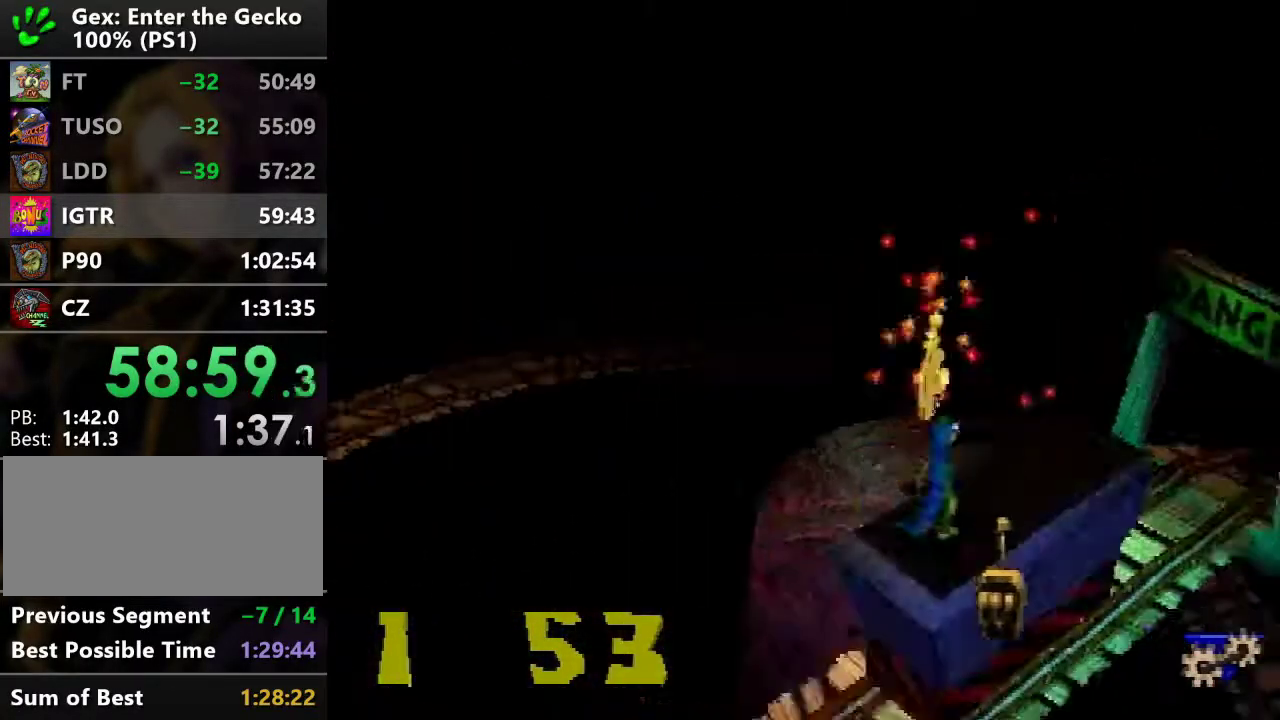
{"buttons": ["DPAD_LEFT"], "events": [[100, "CROSS", "down"], [100, "DPAD_LEFT", "down"], [100, "DPAD_UP", "down"], [350, "CROSS", "up"], [384, "DPAD_UP", "up"]]}
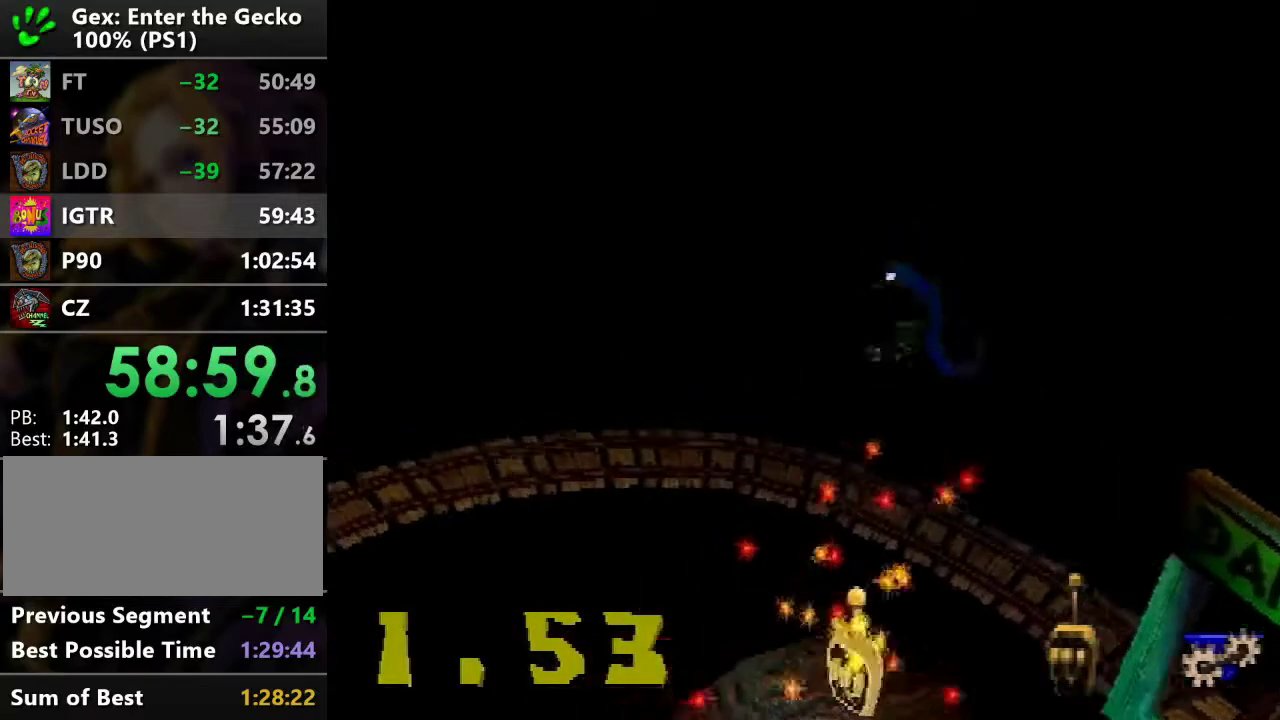
{"buttons": [], "events": [[117, "DPAD_LEFT", "up"]]}